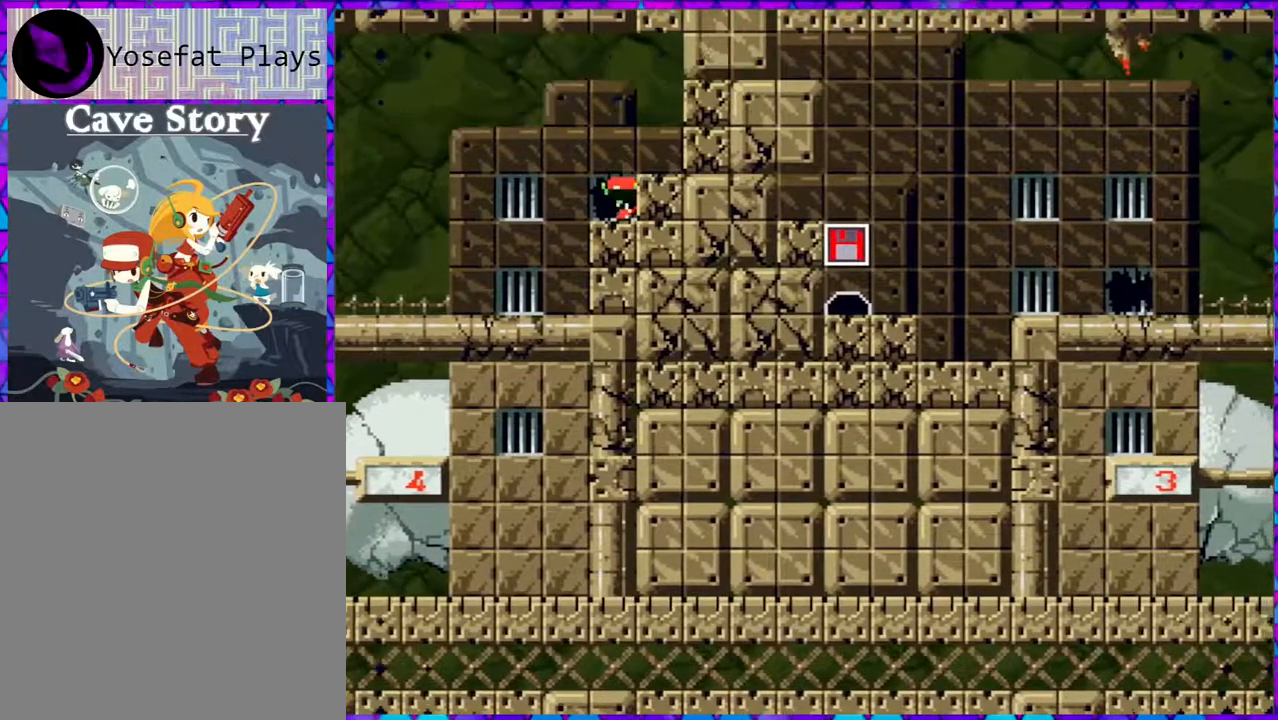
Gameplay with a controller (Nintendo layout); each line is a JSON object with the inputs held at the frame after it. "events" lists button and stick changes between this image and that frame as [ms after this image, input, new state], when the widget could be followed in between. Not read: L3 R3 left_stick.
{"buttons": [], "right_stick": "center", "events": []}
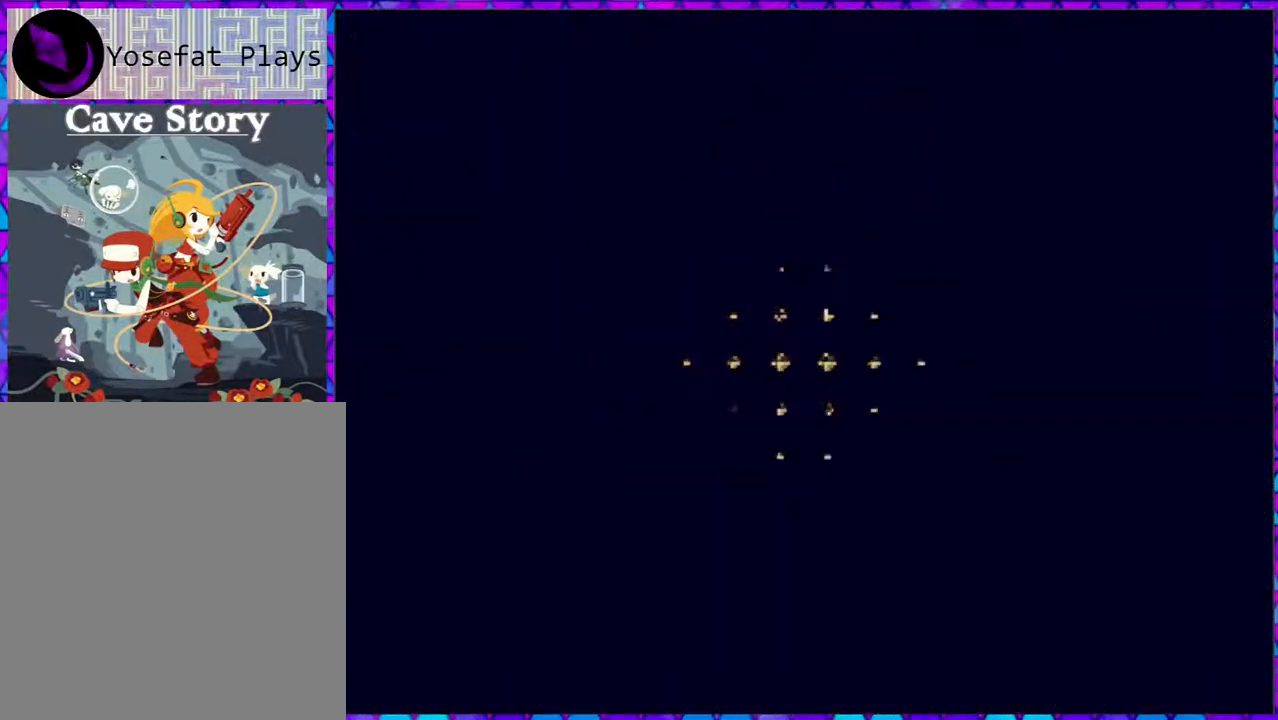
{"buttons": [], "right_stick": "center", "events": []}
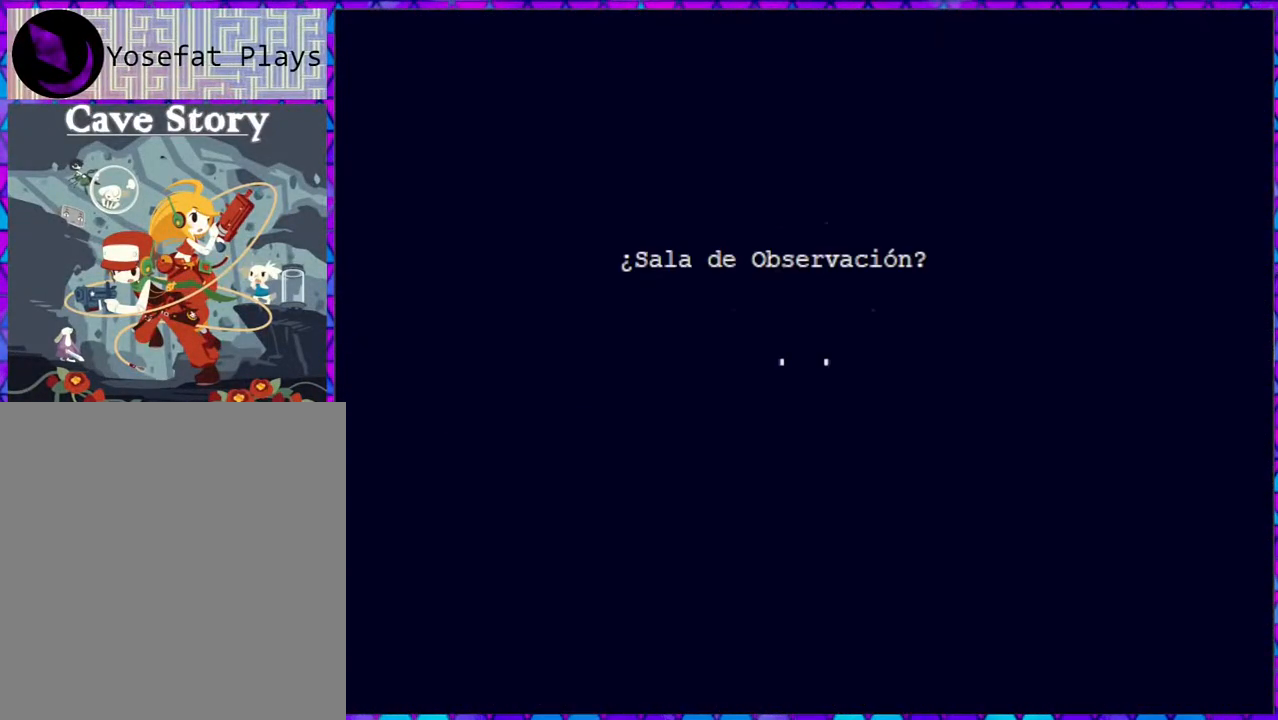
{"buttons": [], "right_stick": "center", "events": []}
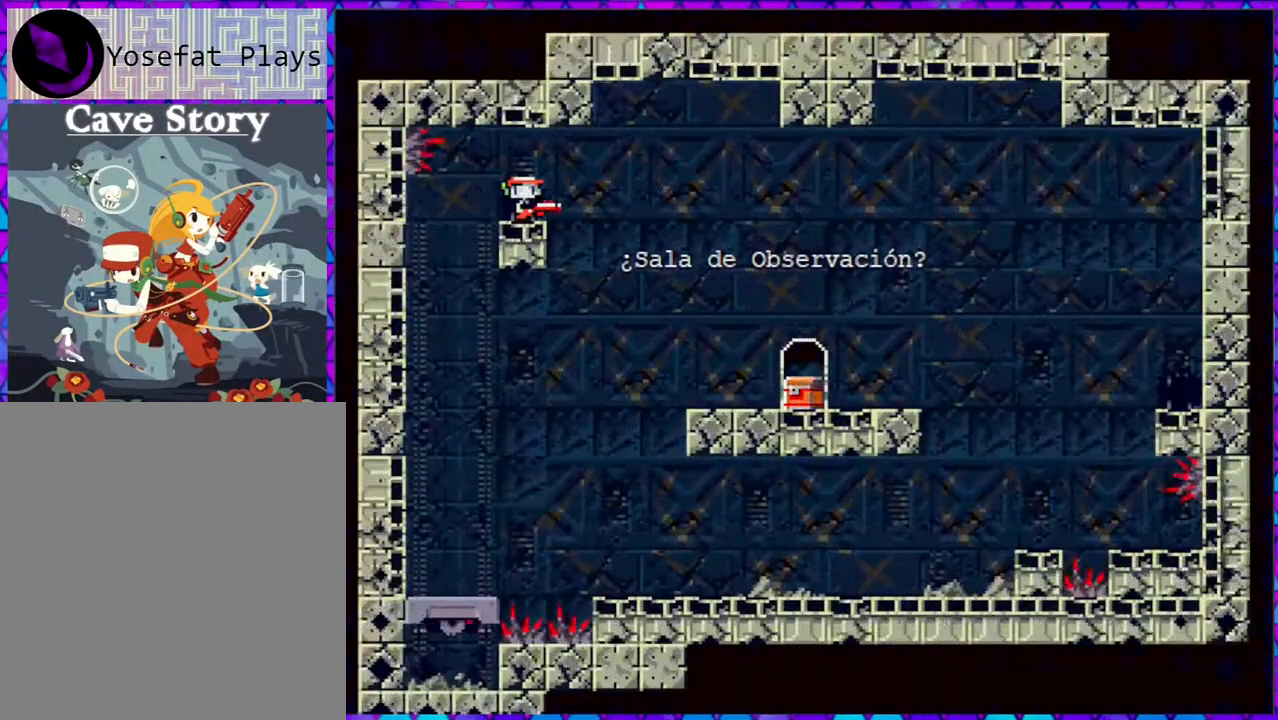
{"buttons": [], "right_stick": "center", "events": []}
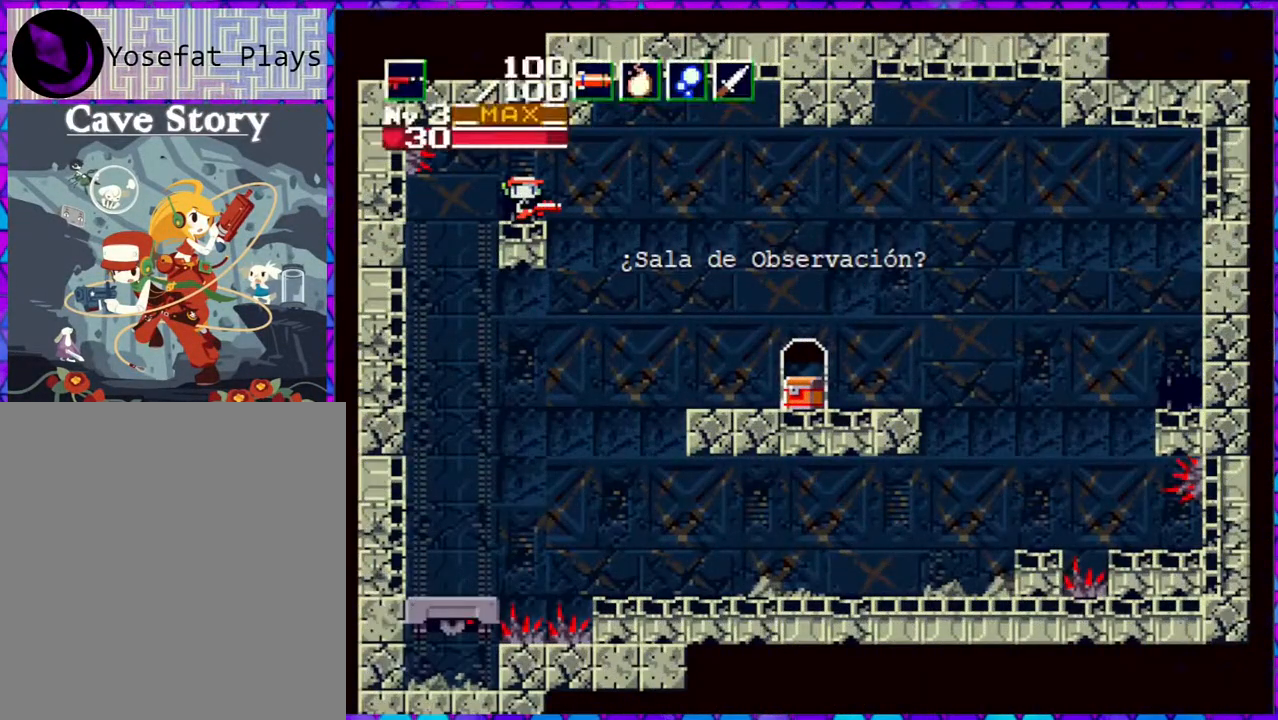
{"buttons": [], "right_stick": "center", "events": []}
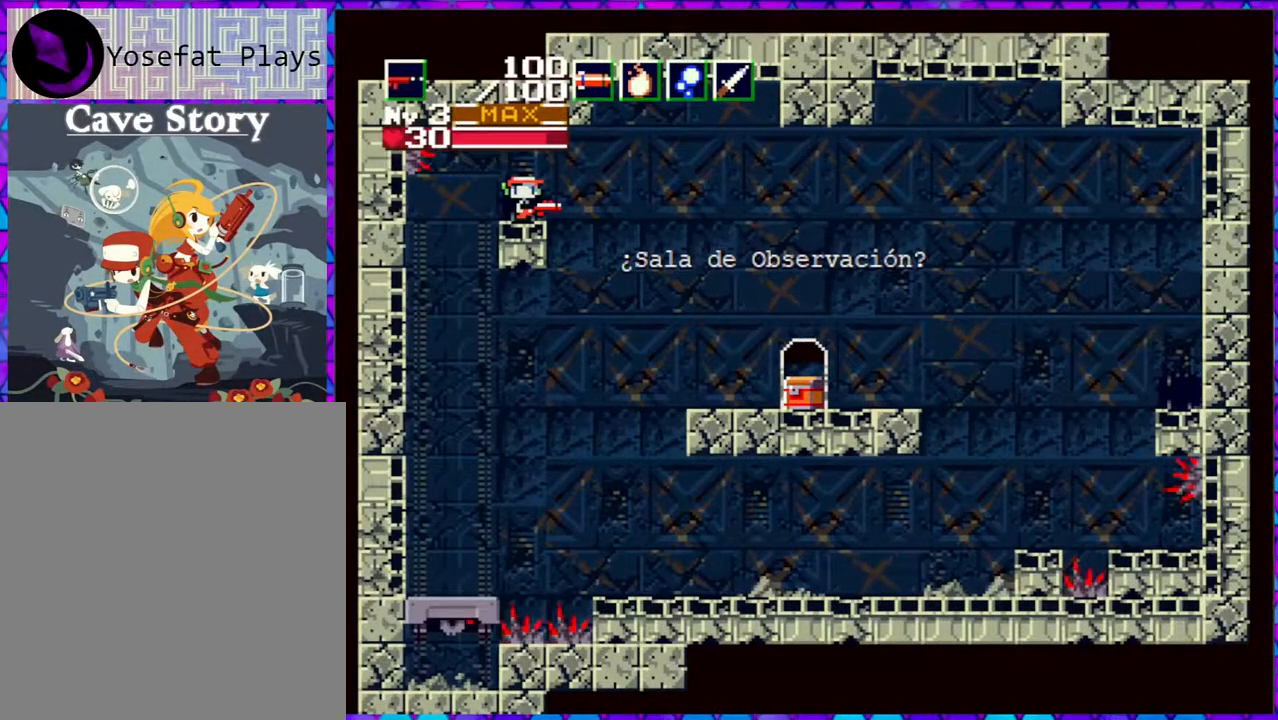
{"buttons": ["B", "DPAD_RIGHT"], "right_stick": "center", "events": [[417, "DPAD_RIGHT", "down"], [483, "B", "down"]]}
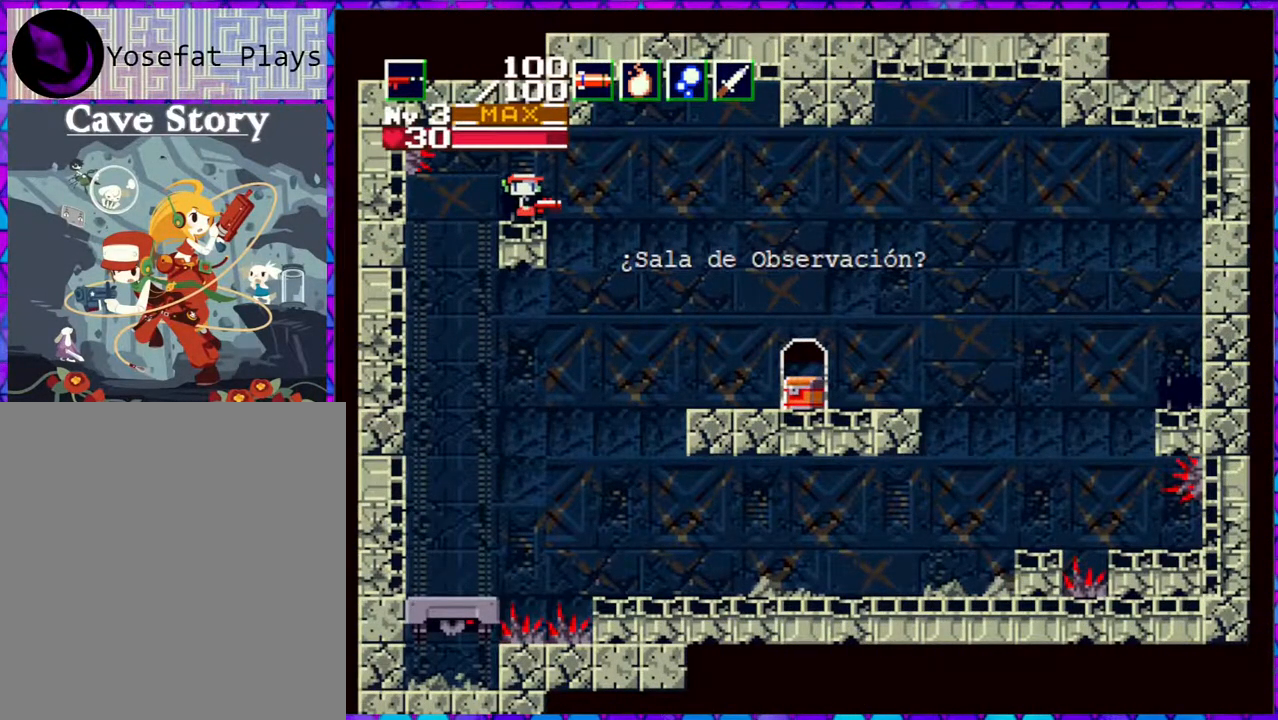
{"buttons": ["DPAD_RIGHT"], "right_stick": "center", "events": [[233, "B", "up"]]}
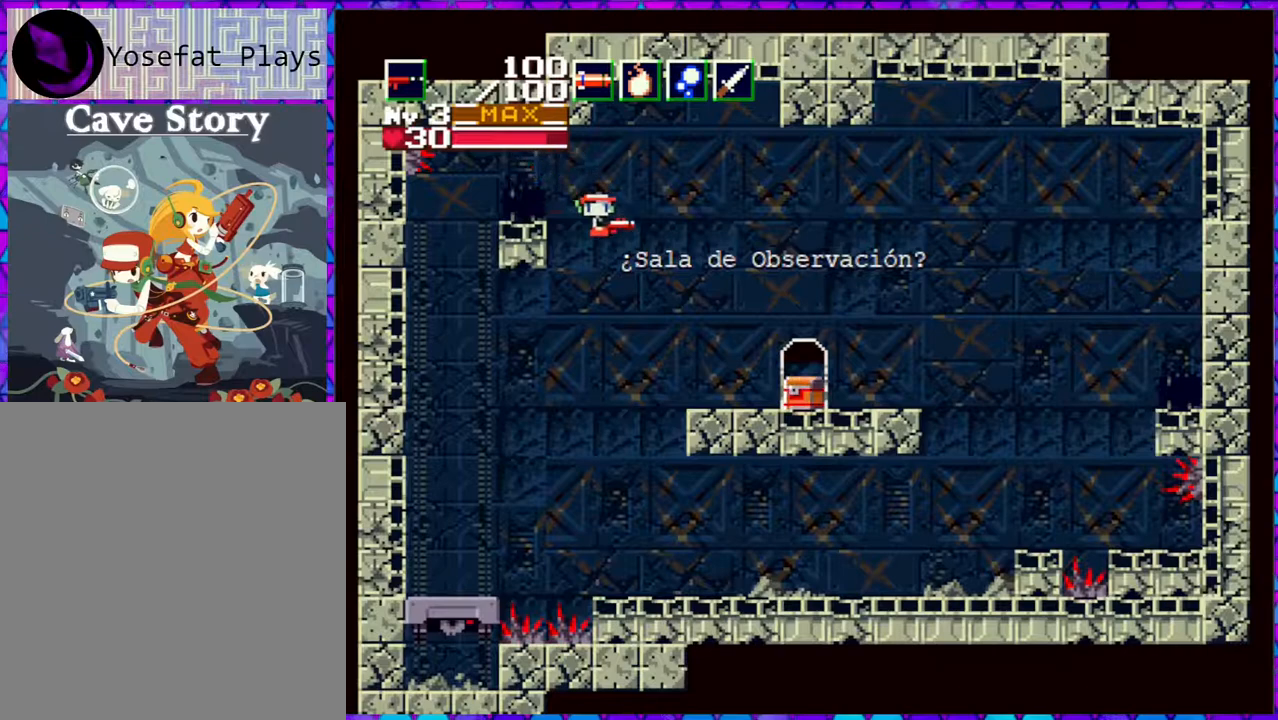
{"buttons": [], "right_stick": "center", "events": [[17, "Y", "down"], [67, "DPAD_DOWN", "down"], [100, "DPAD_RIGHT", "up"], [217, "DPAD_RIGHT", "down"], [350, "Y", "up"], [417, "DPAD_RIGHT", "up"], [467, "DPAD_DOWN", "up"]]}
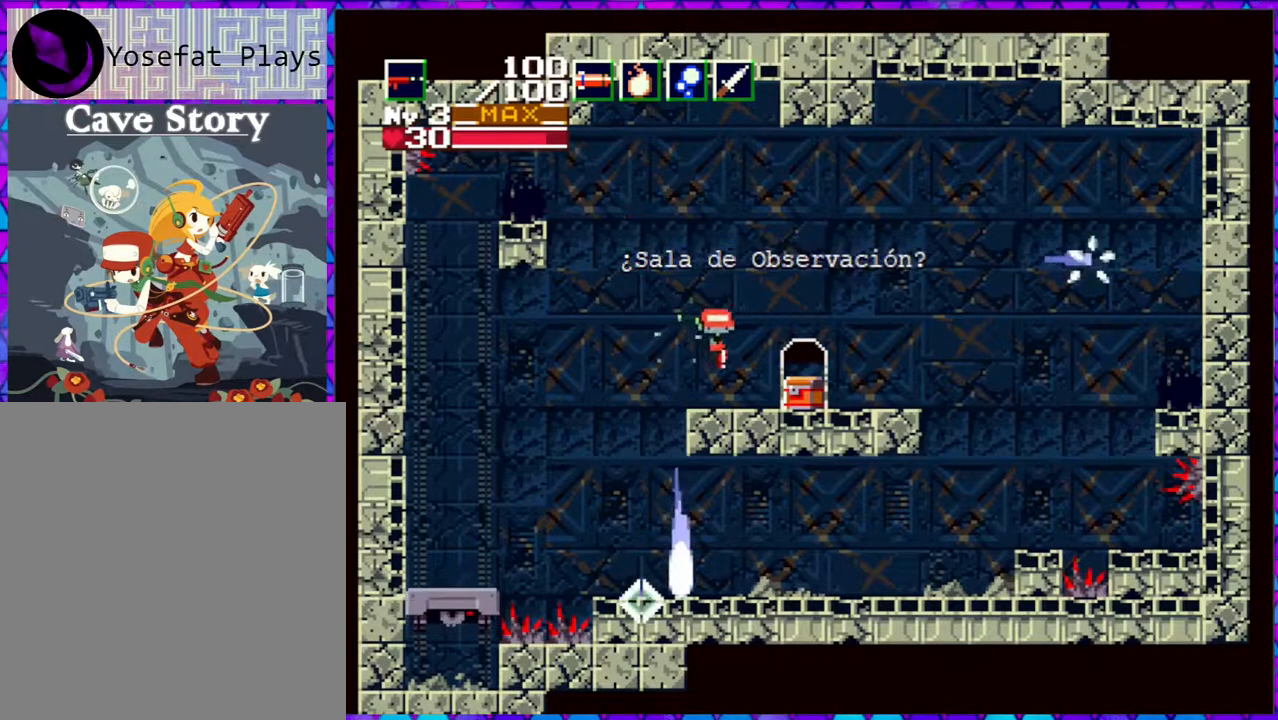
{"buttons": [], "right_stick": "center", "events": []}
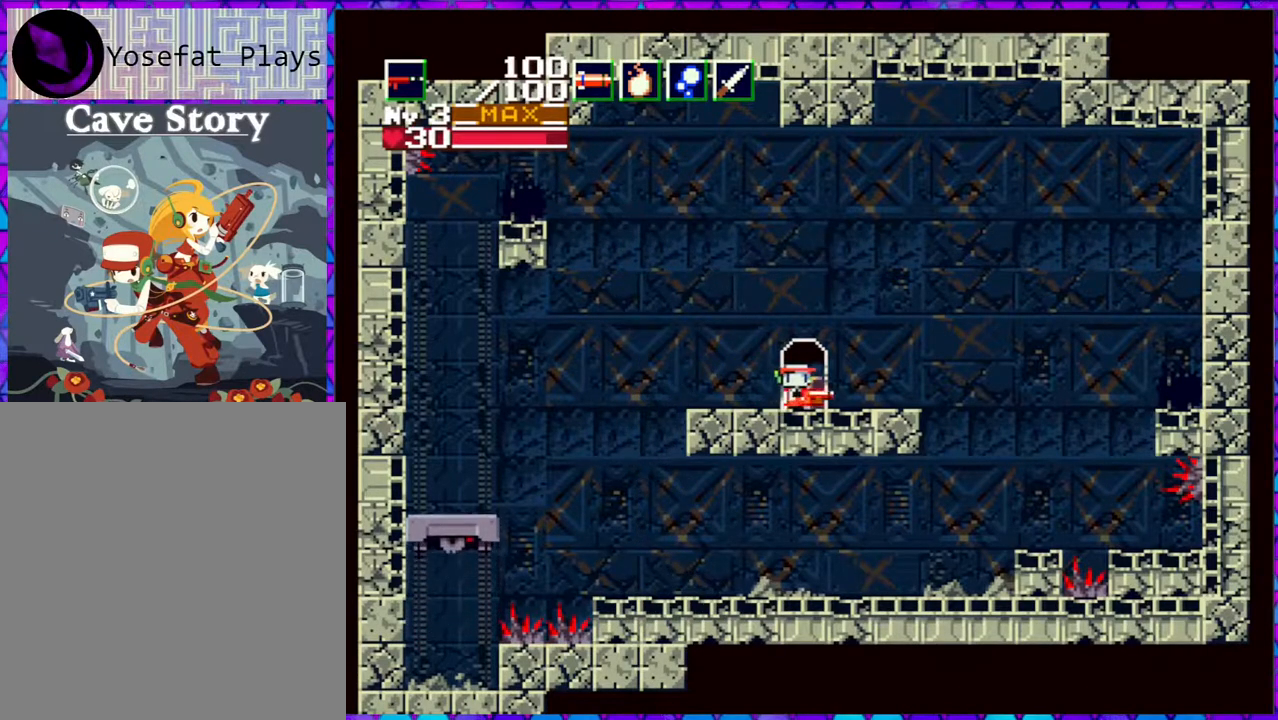
{"buttons": [], "right_stick": "center", "events": [[233, "DPAD_DOWN", "down"], [350, "DPAD_DOWN", "up"]]}
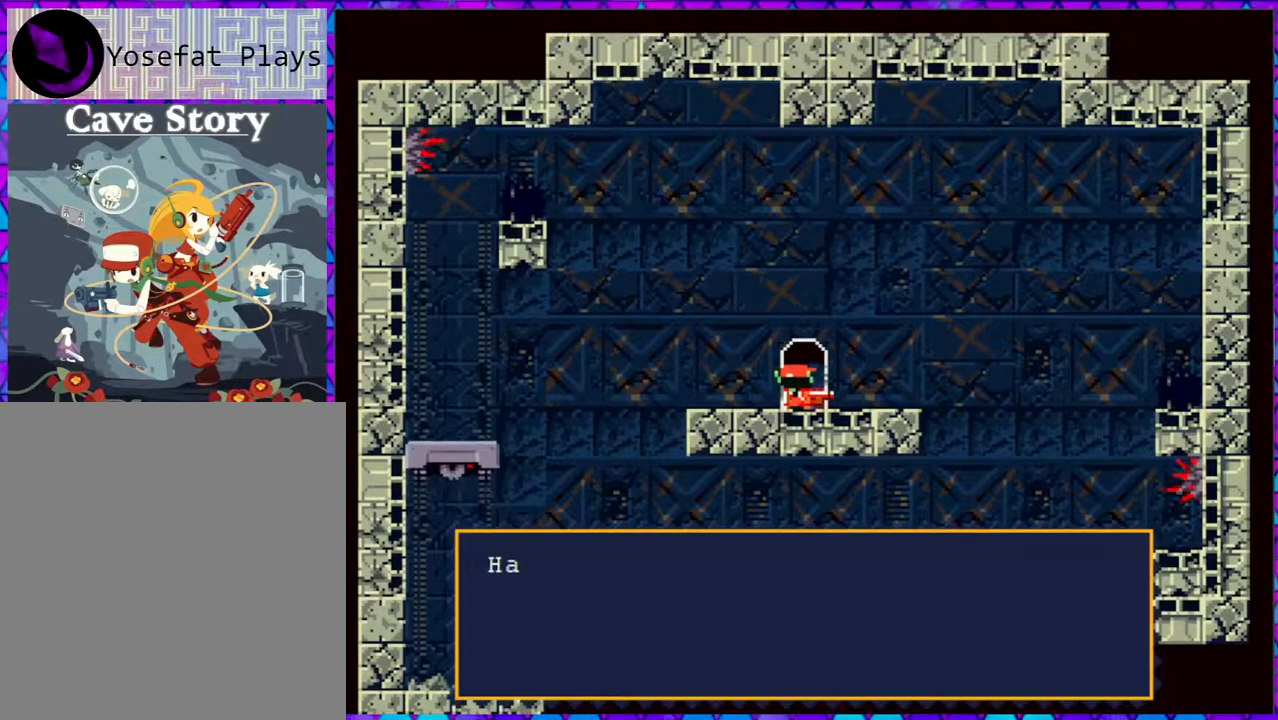
{"buttons": ["B"], "right_stick": "center", "events": [[283, "B", "down"]]}
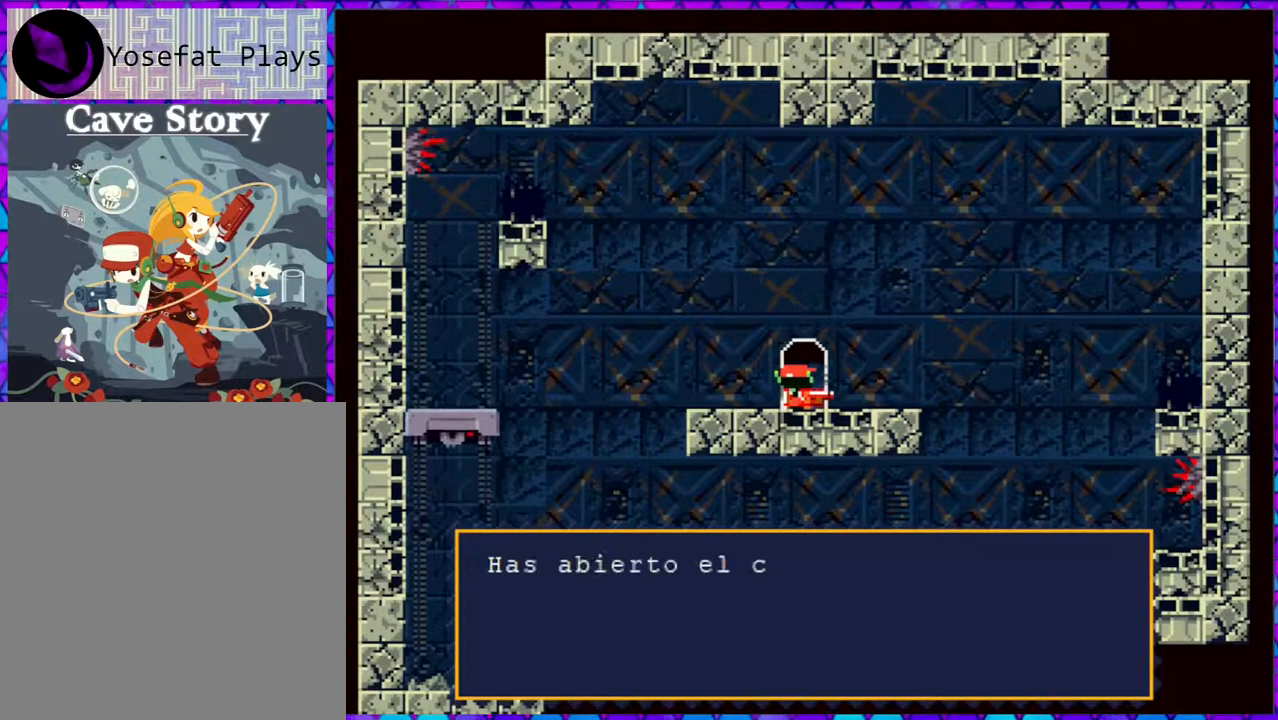
{"buttons": ["B"], "right_stick": "center", "events": [[267, "B", "up"], [467, "B", "down"]]}
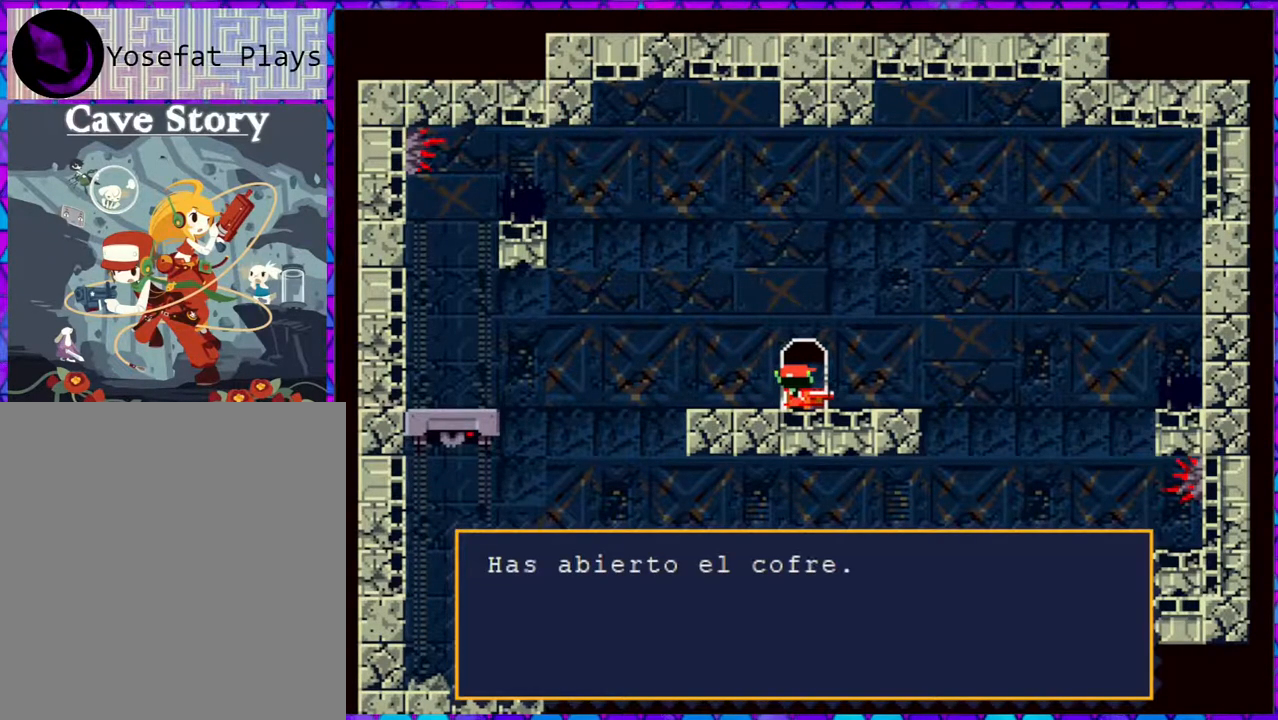
{"buttons": ["B"], "right_stick": "center", "events": []}
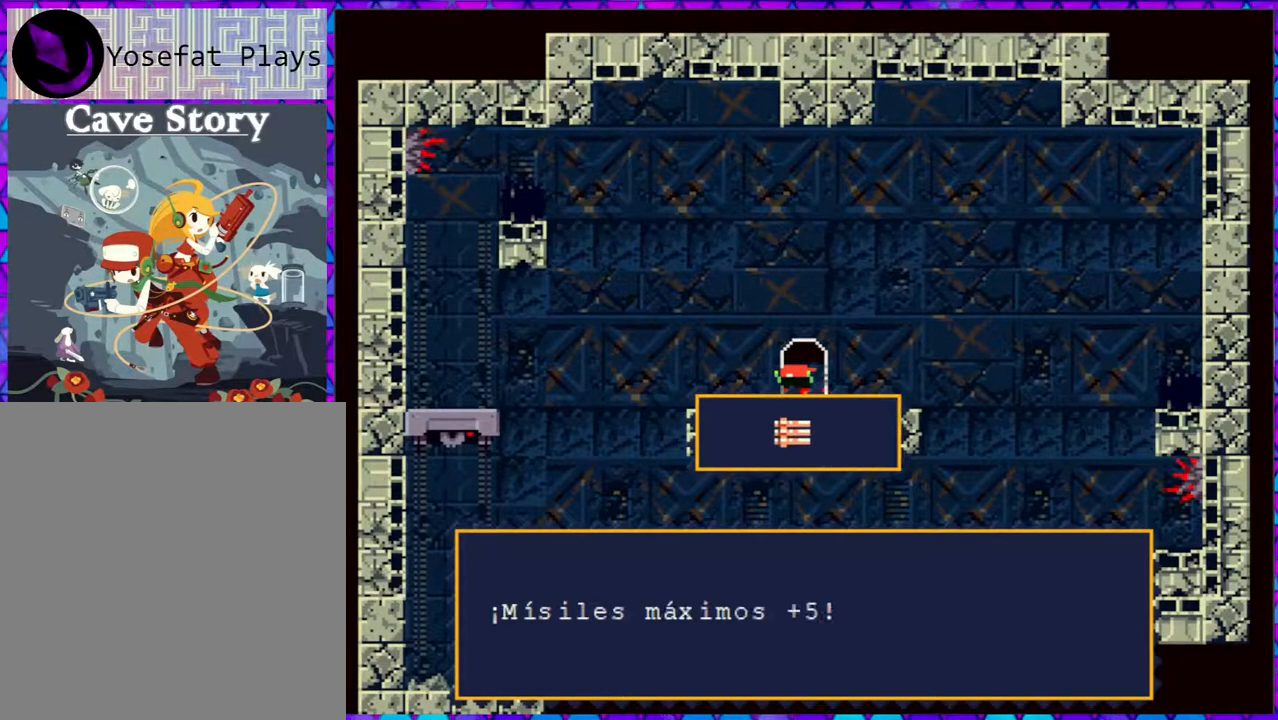
{"buttons": [], "right_stick": "center", "events": [[383, "B", "up"]]}
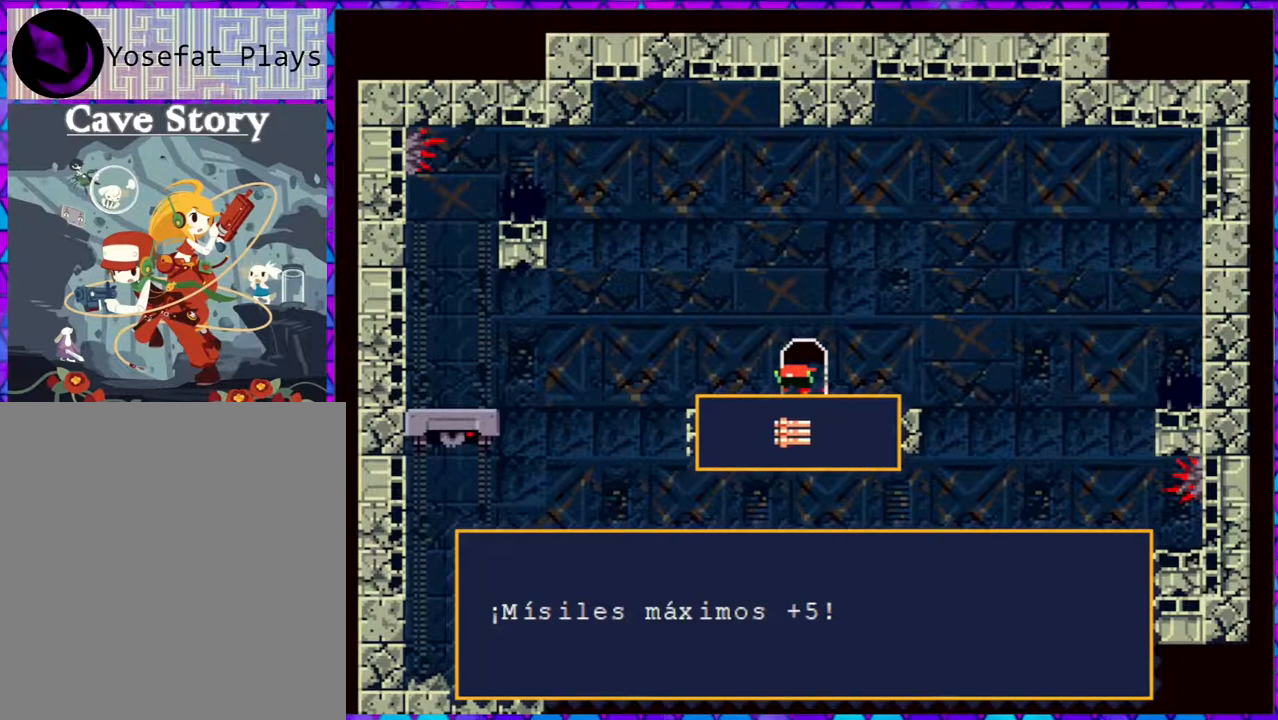
{"buttons": [], "right_stick": "center", "events": []}
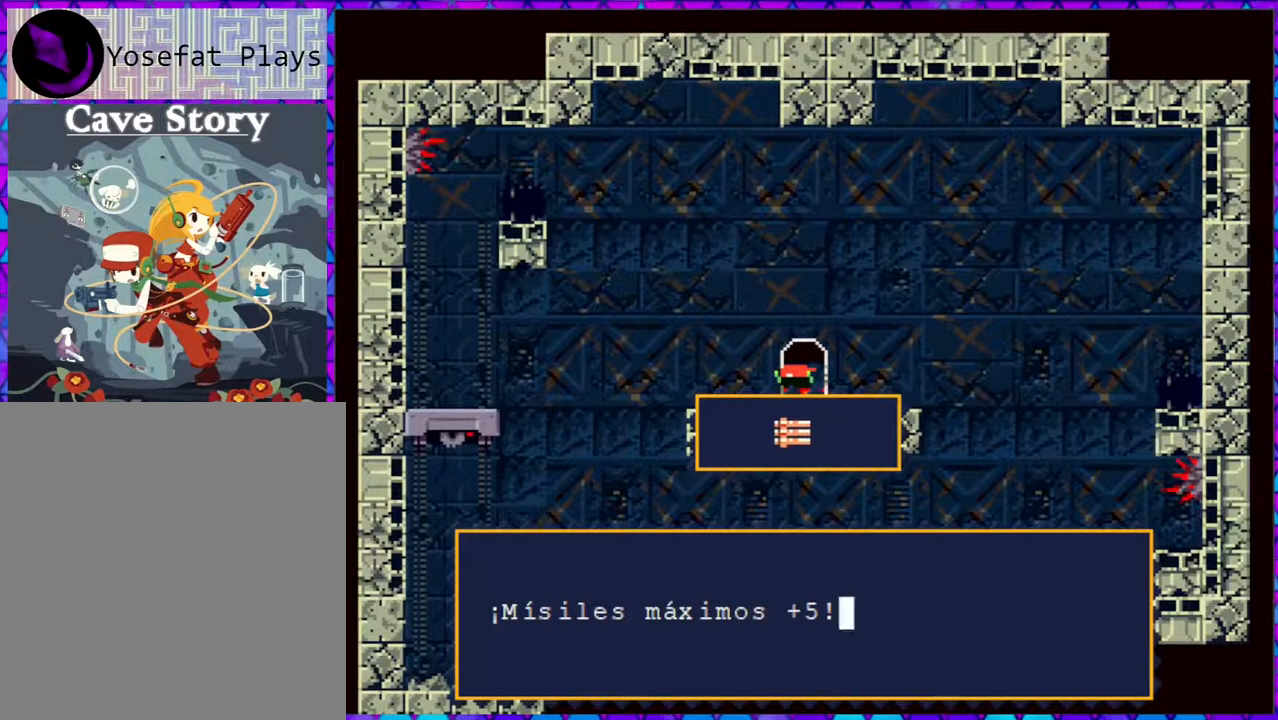
{"buttons": [], "right_stick": "center", "events": [[233, "B", "down"], [400, "B", "up"]]}
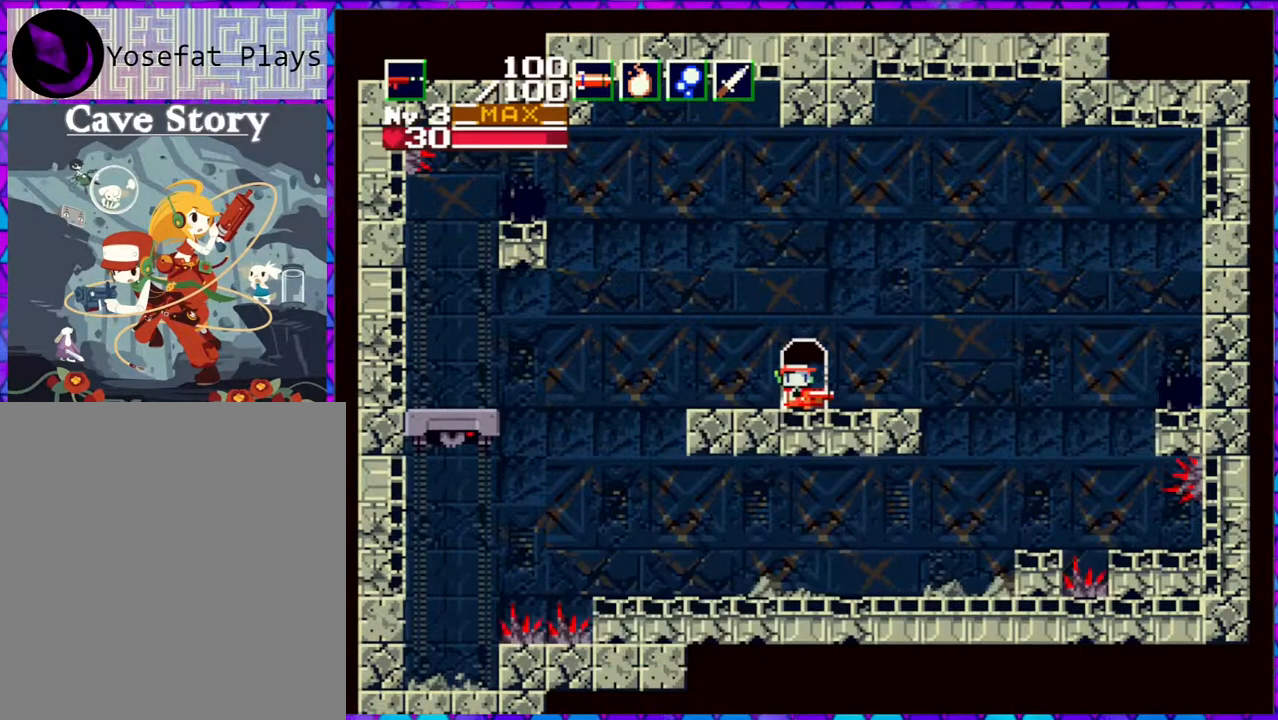
{"buttons": ["DPAD_RIGHT"], "right_stick": "center", "events": [[350, "DPAD_RIGHT", "down"]]}
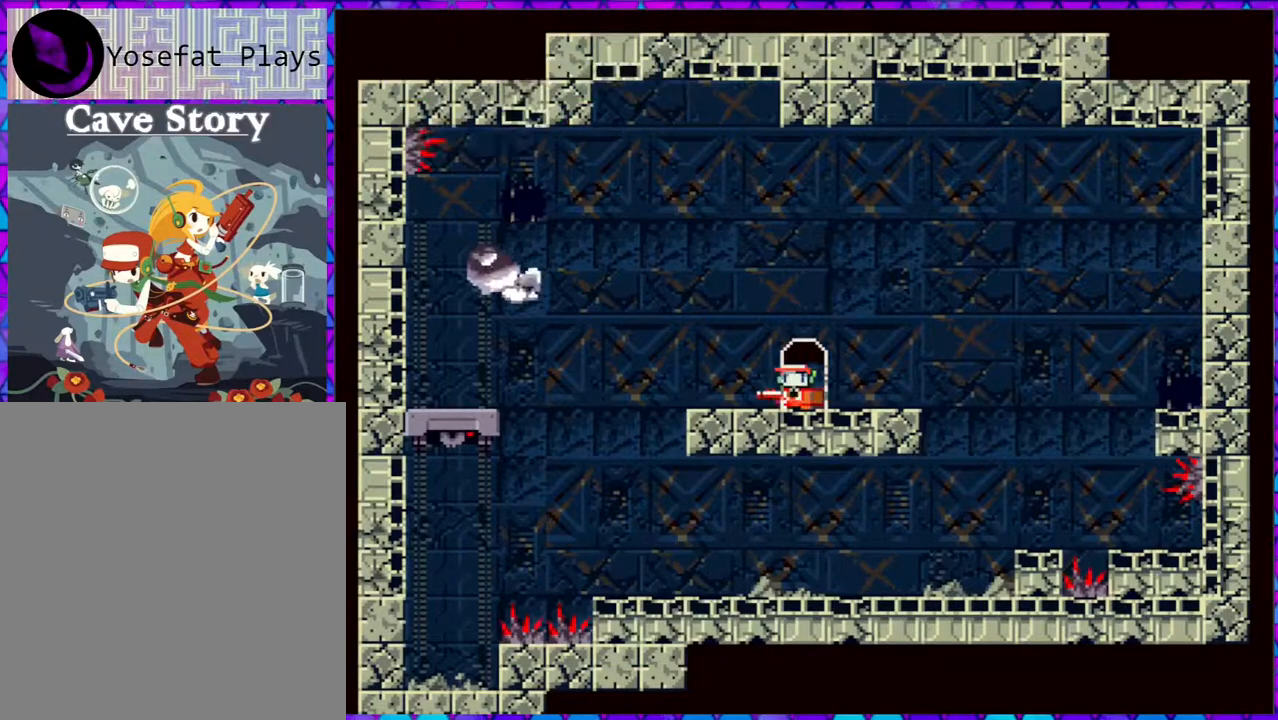
{"buttons": [], "right_stick": "center", "events": [[67, "DPAD_RIGHT", "up"]]}
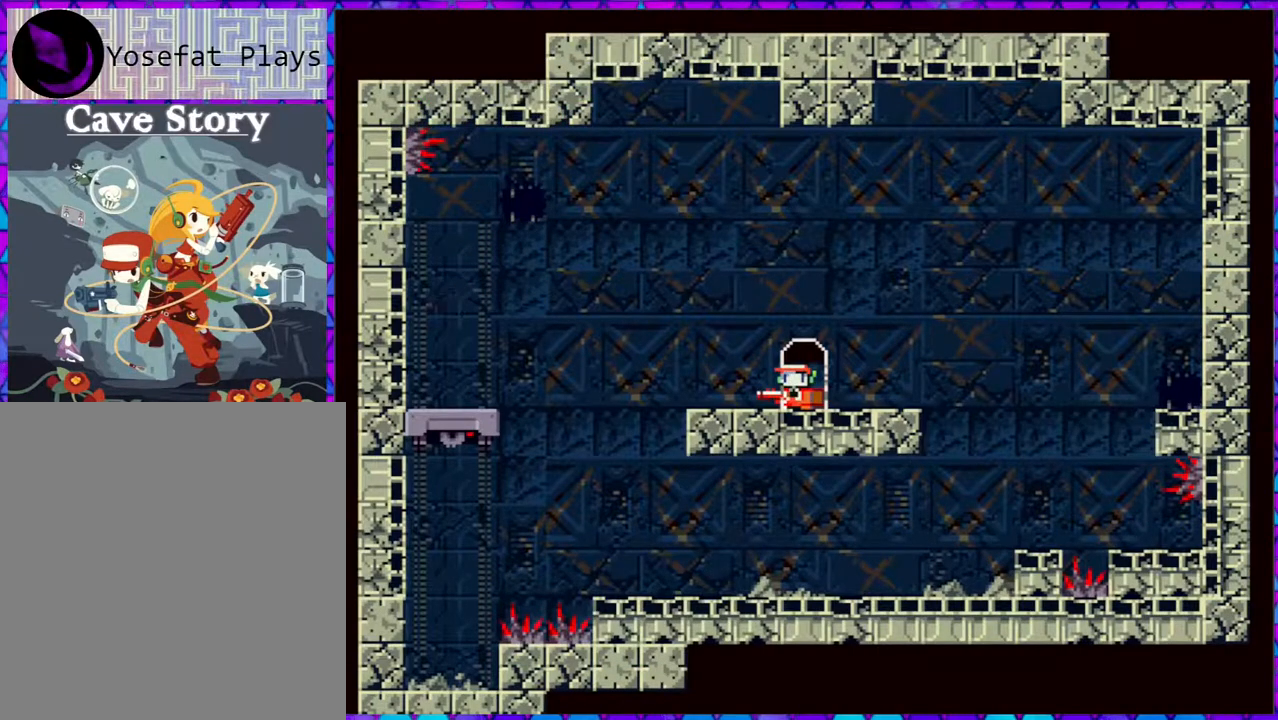
{"buttons": [], "right_stick": "center", "events": []}
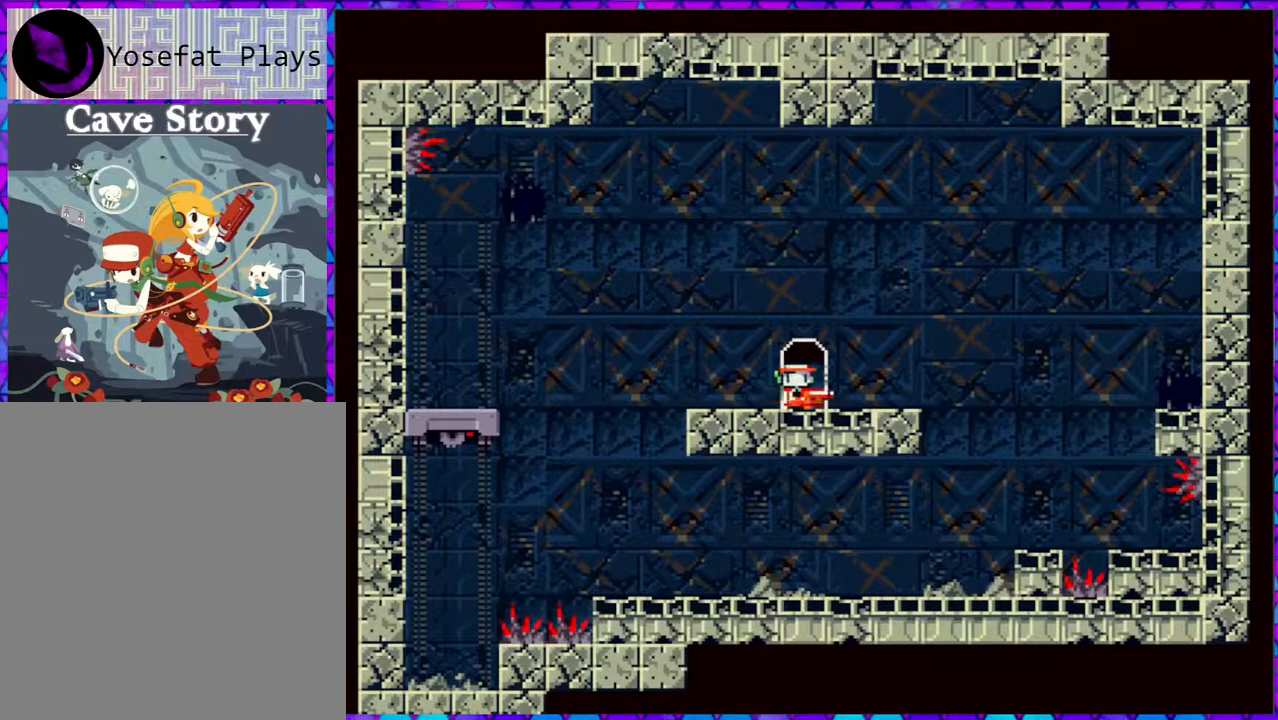
{"buttons": [], "right_stick": "center", "events": []}
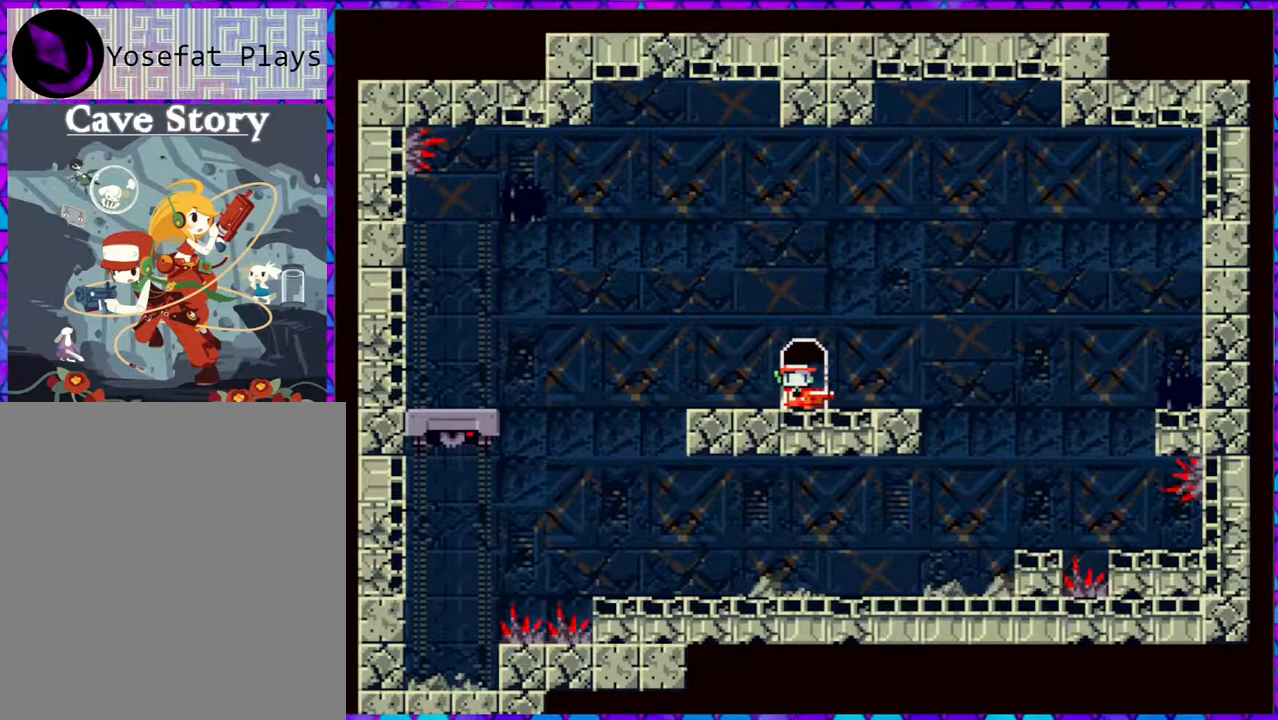
{"buttons": [], "right_stick": "center", "events": []}
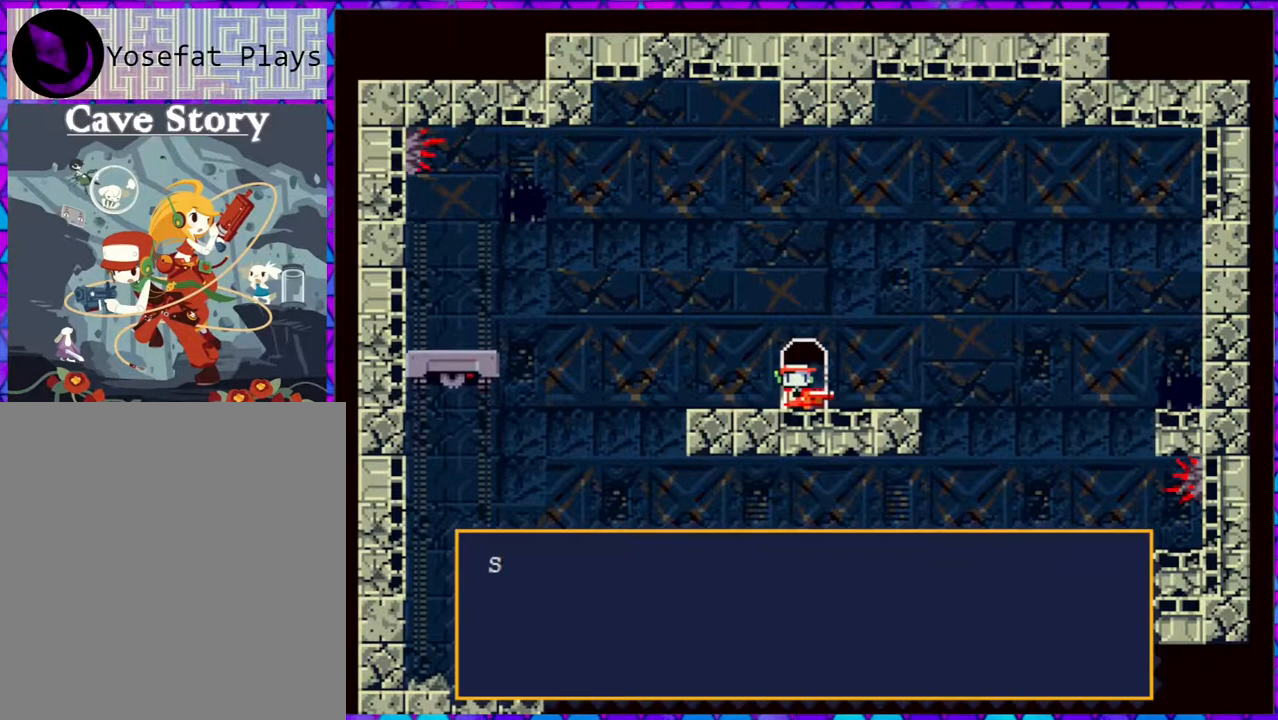
{"buttons": [], "right_stick": "center", "events": []}
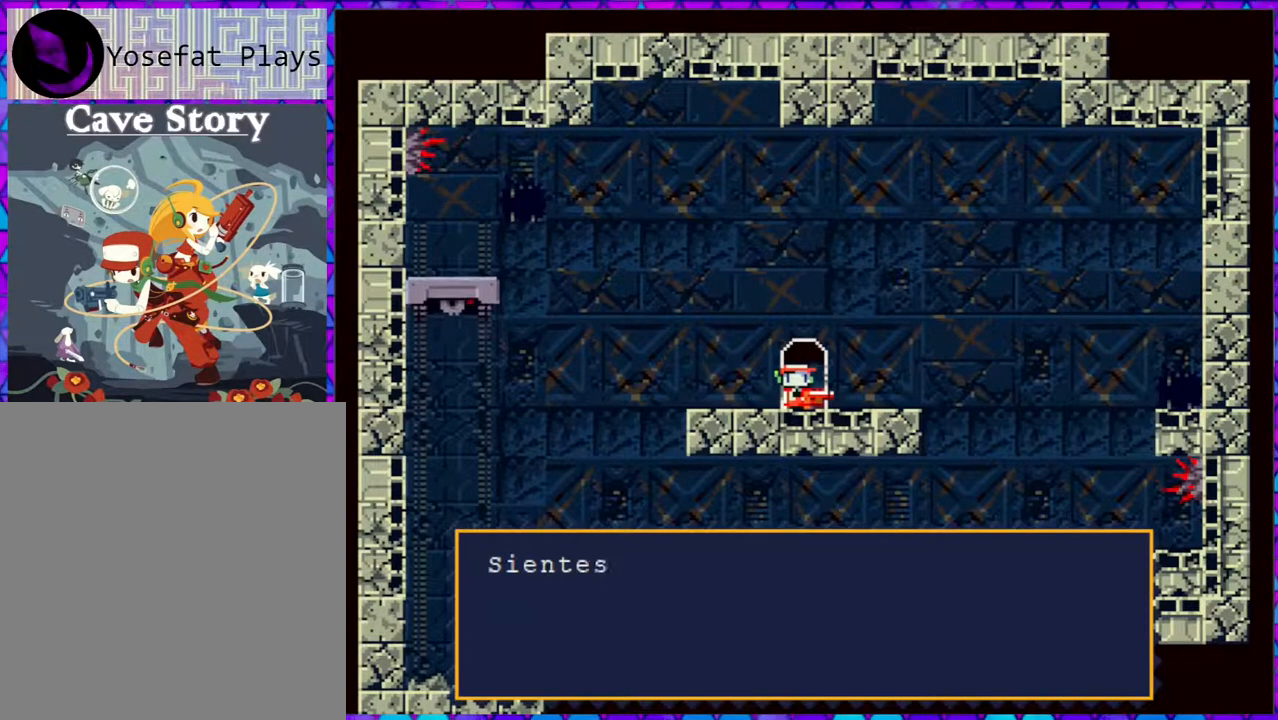
{"buttons": [], "right_stick": "center", "events": []}
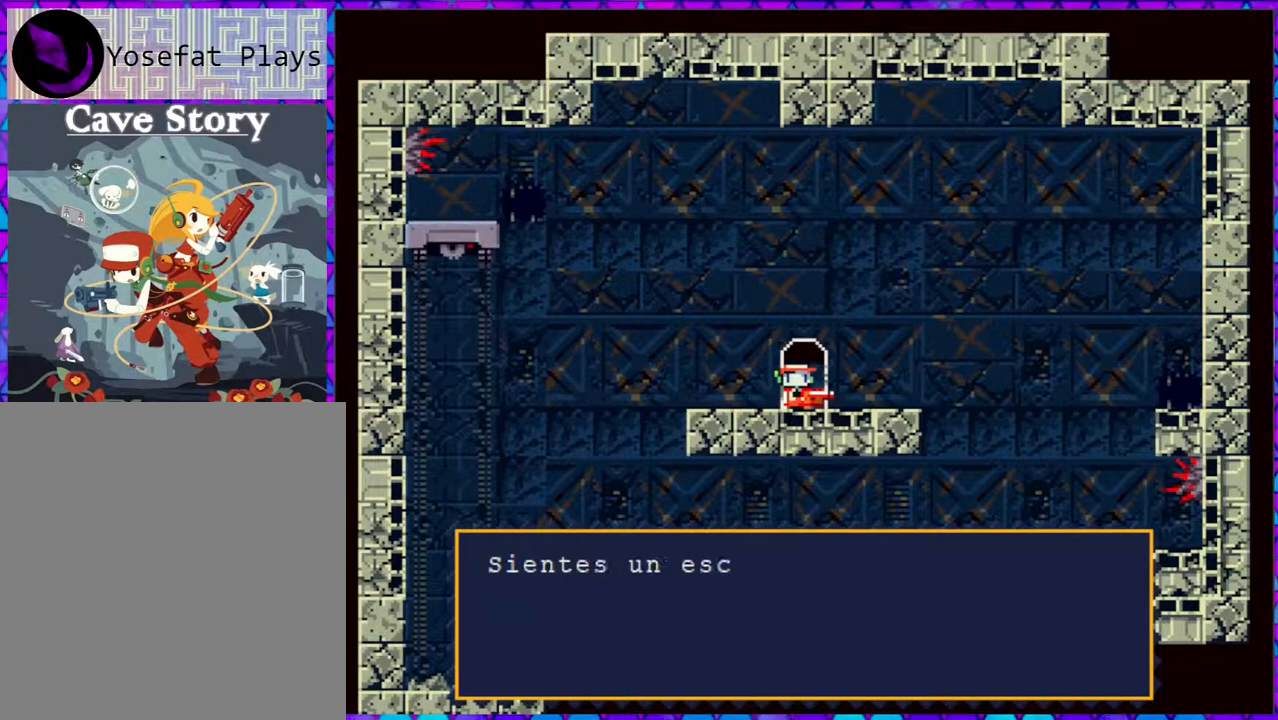
{"buttons": ["B"], "right_stick": "center", "events": [[383, "B", "down"]]}
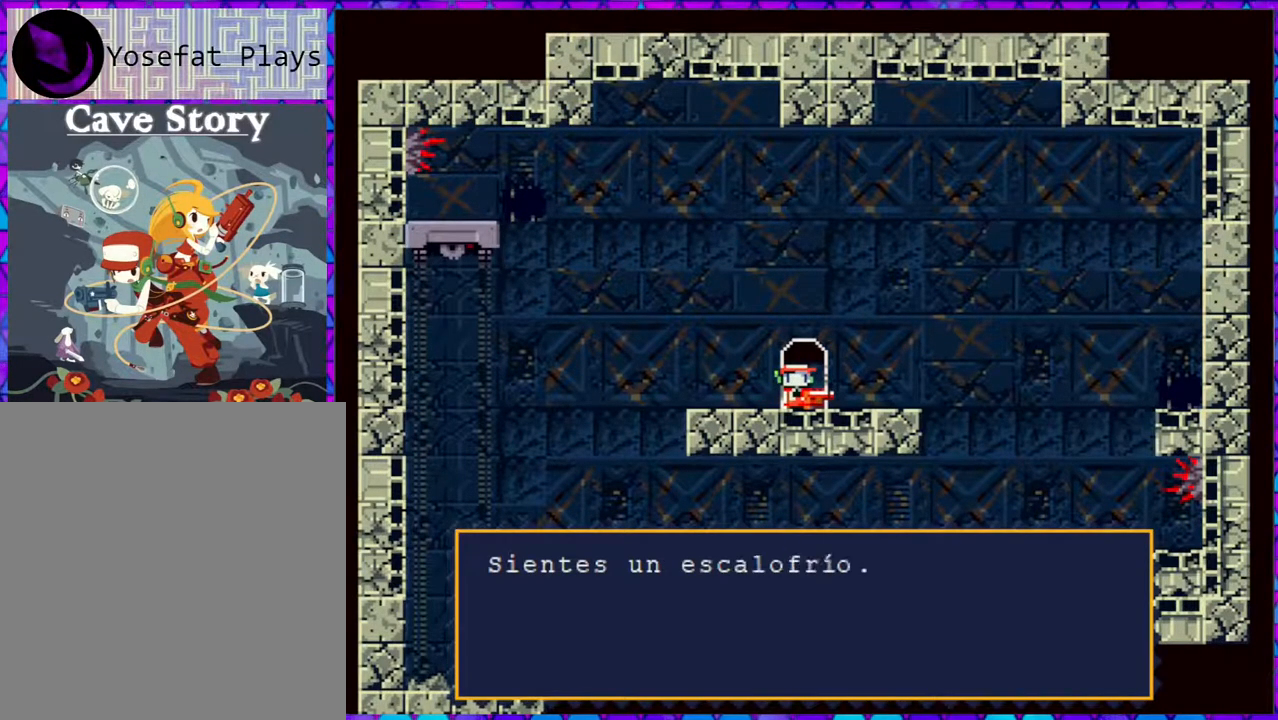
{"buttons": [], "right_stick": "center", "events": [[167, "B", "up"]]}
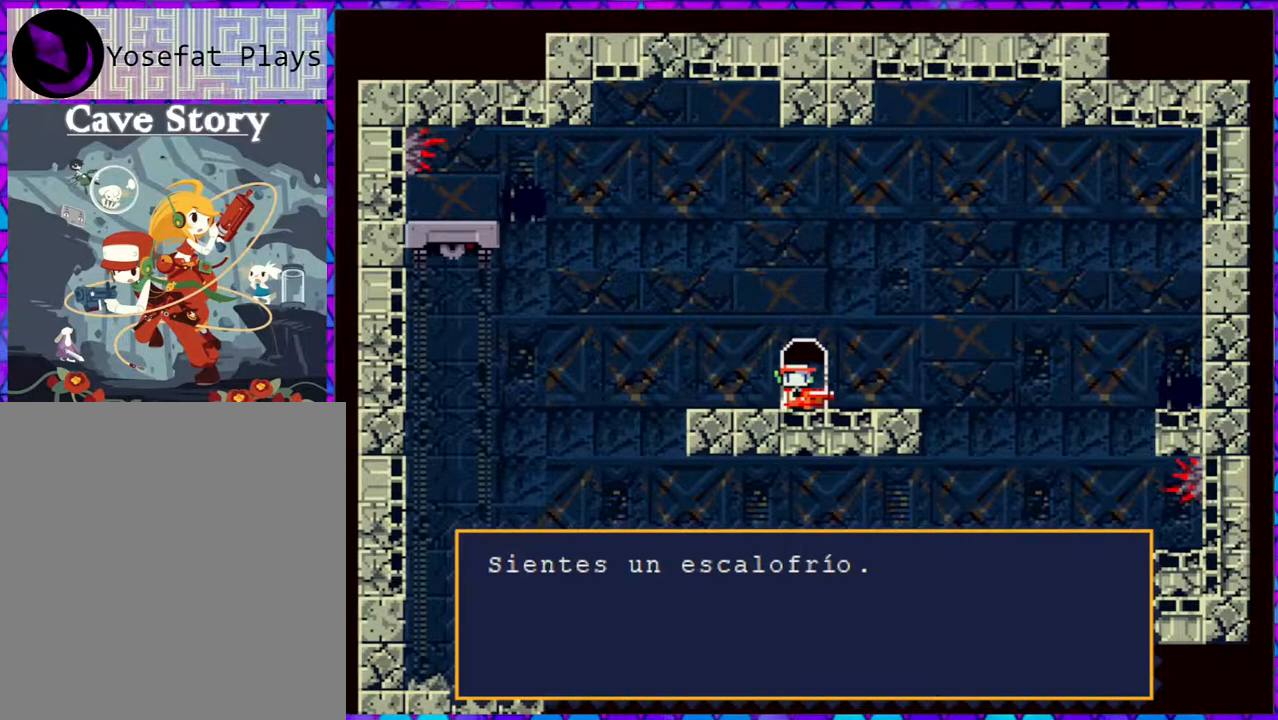
{"buttons": ["B"], "right_stick": "center", "events": [[417, "B", "down"]]}
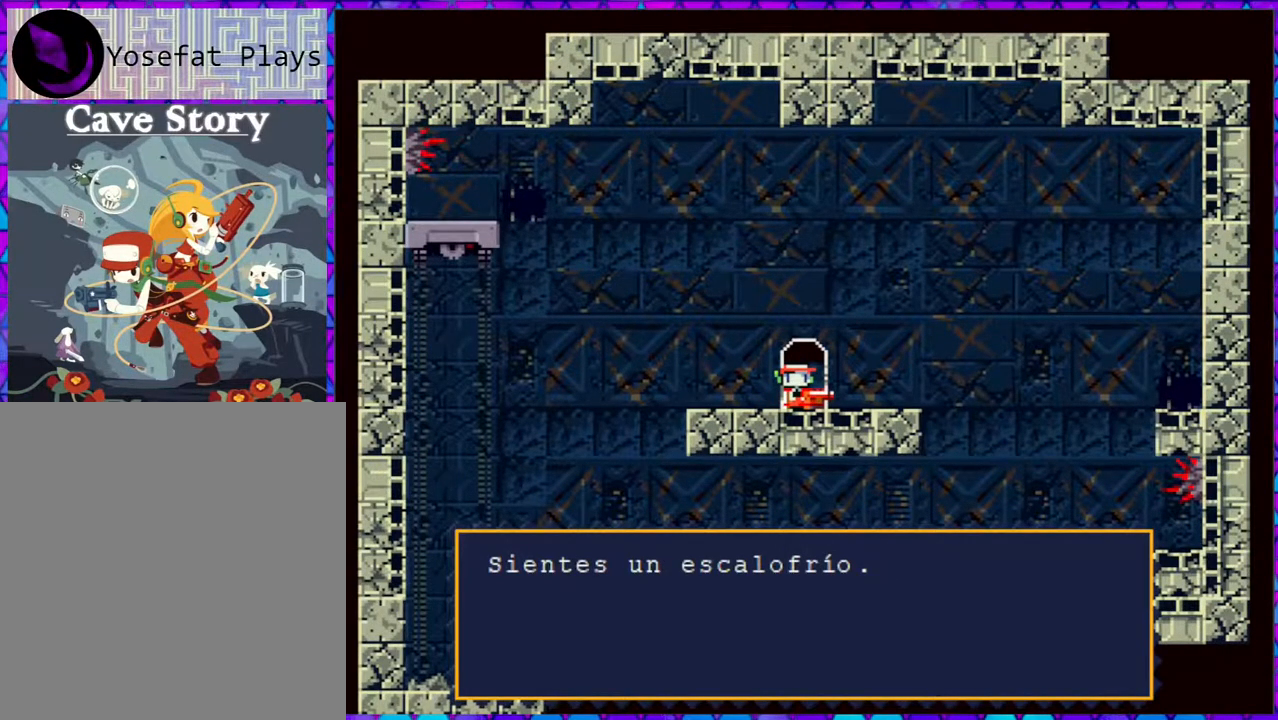
{"buttons": [], "right_stick": "center", "events": [[50, "B", "up"]]}
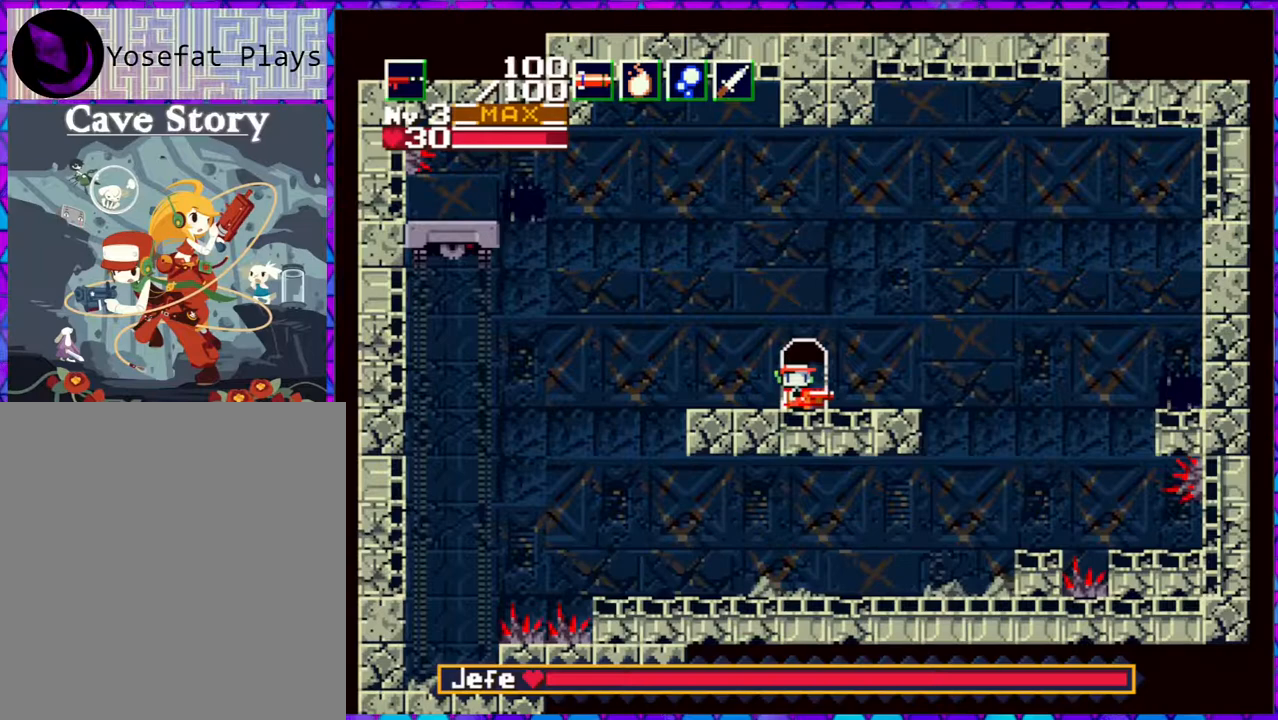
{"buttons": [], "right_stick": "center", "events": []}
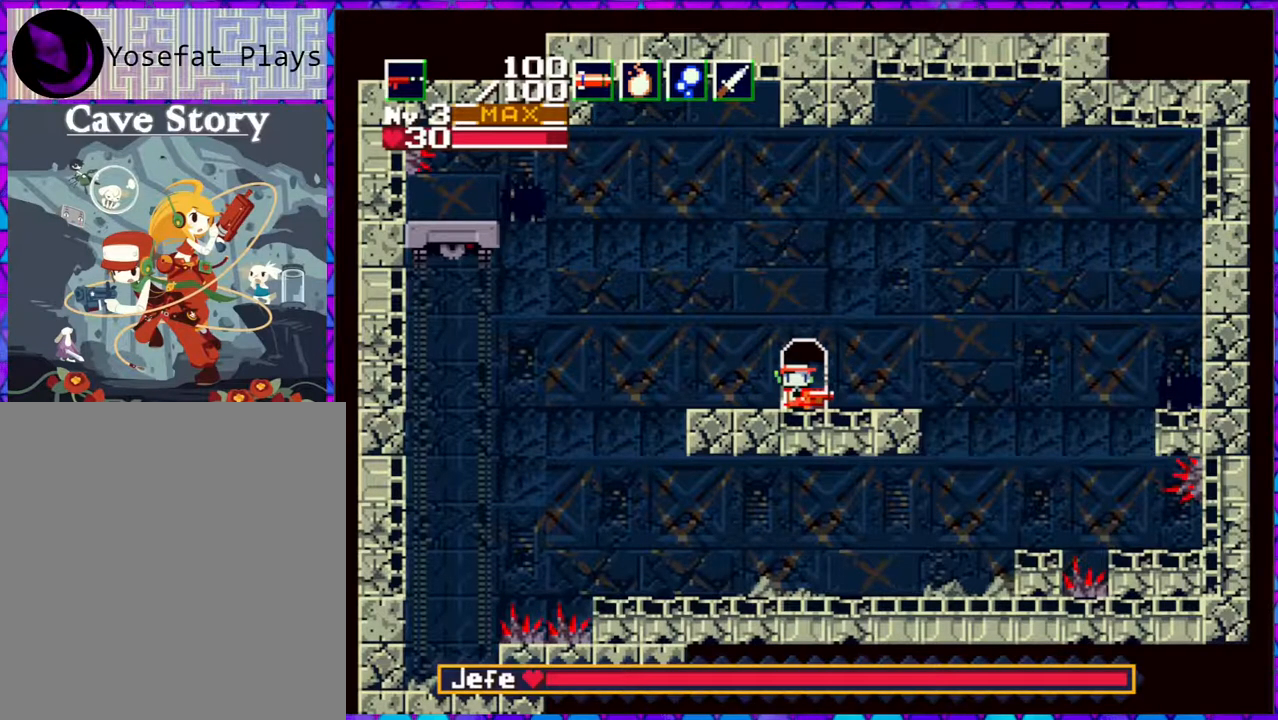
{"buttons": [], "right_stick": "center", "events": [[350, "DPAD_LEFT", "down"], [467, "DPAD_LEFT", "up"]]}